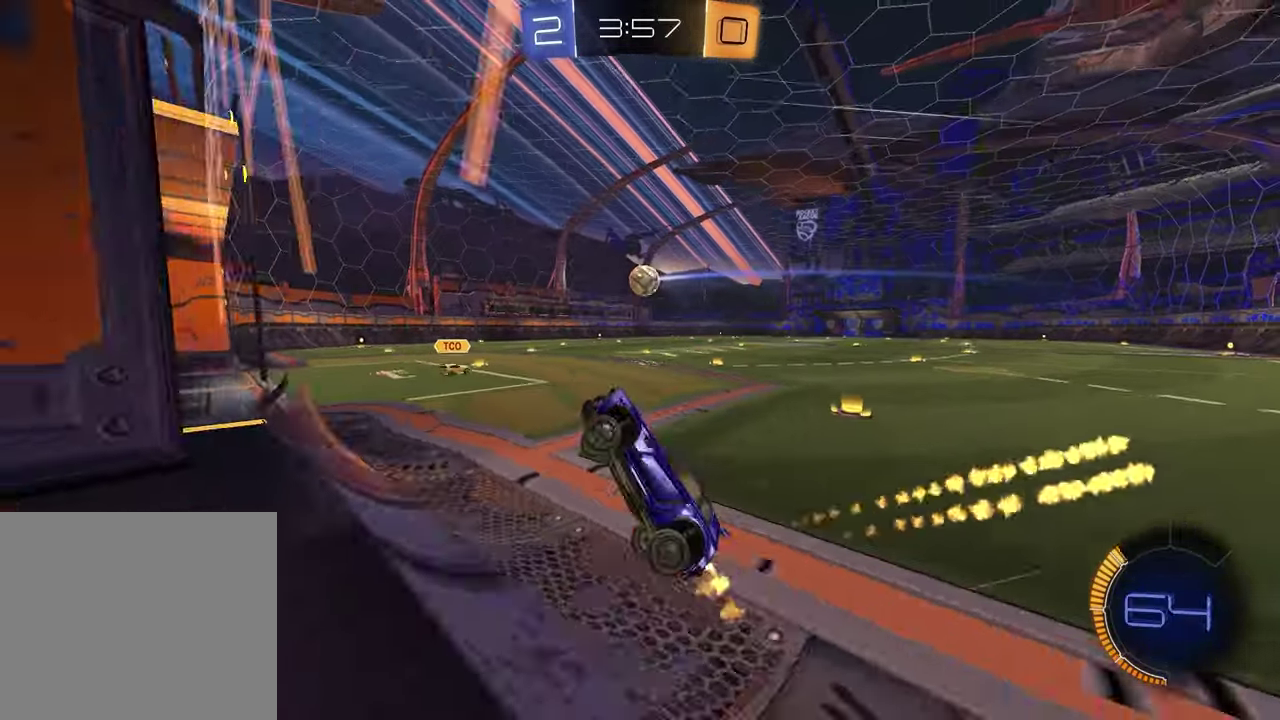
Gameplay with a controller (PlayStation layout); each line is a JSON object with the inputs held at the frame after it (dt_ms = milliseconds from this image to that frame). "events" lists button and stick changes between this image and that frame as [ms after this image, input, new state], when the widget could be followed in between. Not read: R1.
{"dt_ms": 600, "buttons": ["CROSS", "L1", "R2"], "left_stick": "down-left", "right_stick": "center", "events": [[450, "CROSS", "down"], [533, "L1", "down"], [533, "left_stick", "down-left"]]}
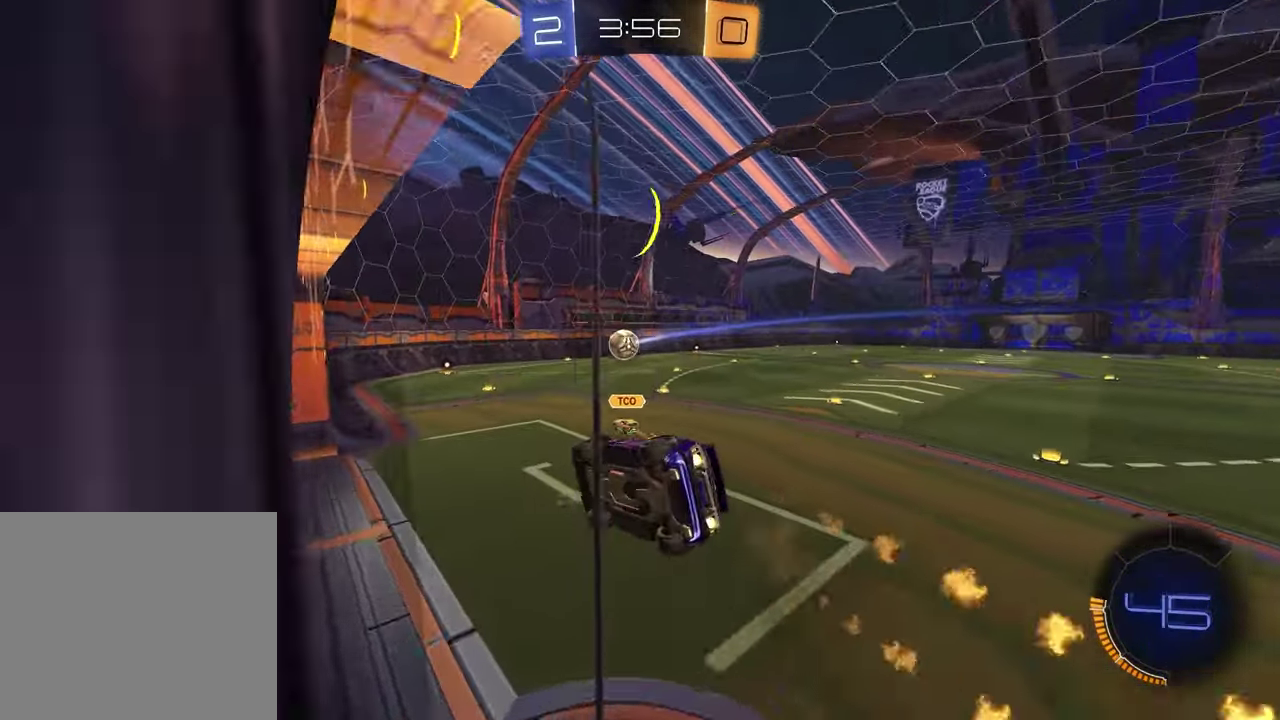
{"dt_ms": 400, "buttons": [], "left_stick": "center", "right_stick": "center", "events": [[17, "CROSS", "up"], [50, "R2", "up"], [183, "L1", "up"], [217, "left_stick", "center"]]}
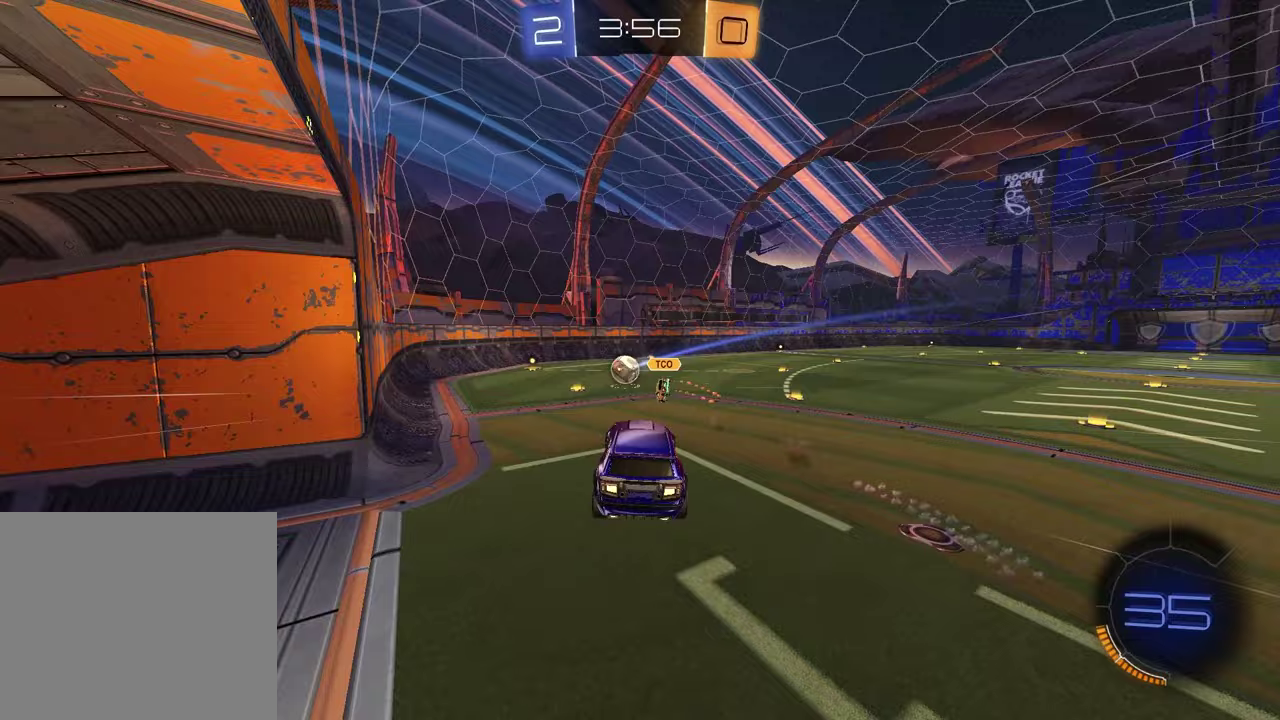
{"dt_ms": 300, "buttons": ["R2"], "left_stick": "center", "right_stick": "center", "events": [[100, "R2", "down"], [100, "left_stick", "down"], [133, "SQUARE", "down"], [267, "SQUARE", "up"], [300, "left_stick", "center"]]}
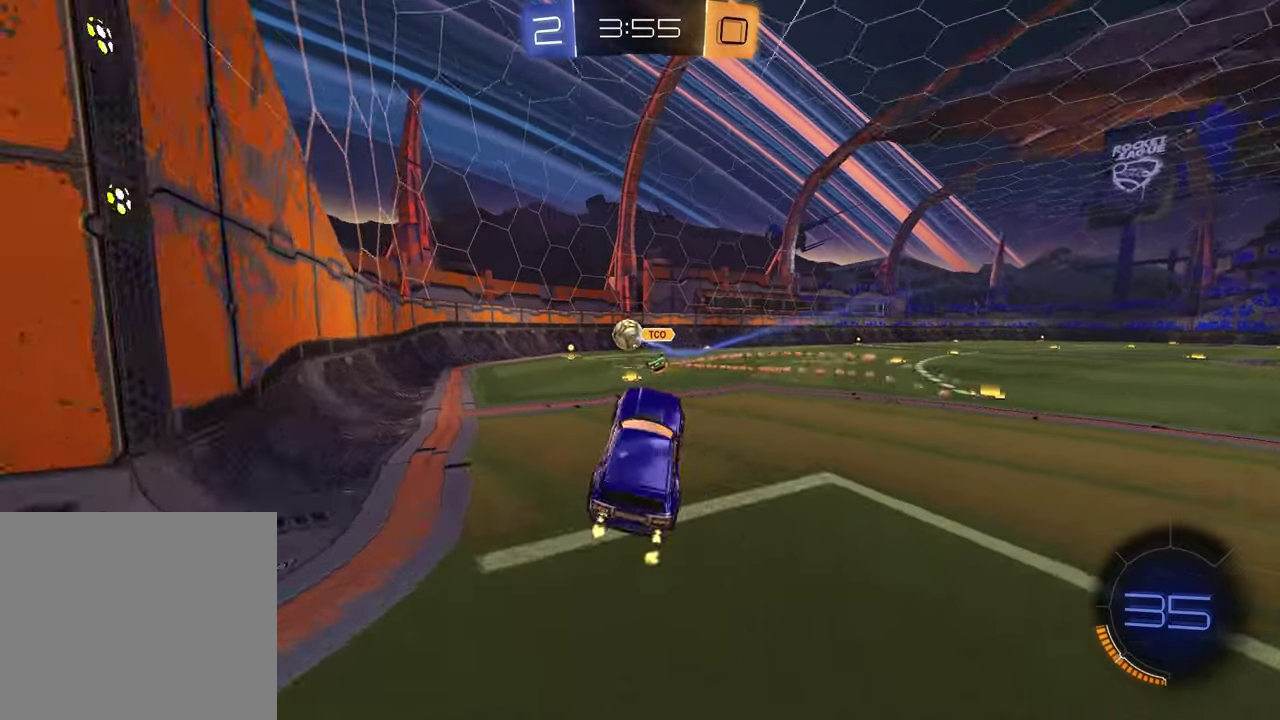
{"dt_ms": 700, "buttons": ["R2"], "left_stick": "up-right", "right_stick": "center", "events": [[117, "left_stick", "up"], [183, "CROSS", "down"], [267, "left_stick", "up-right"], [283, "CROSS", "up"], [533, "left_stick", "center"], [650, "left_stick", "up-right"]]}
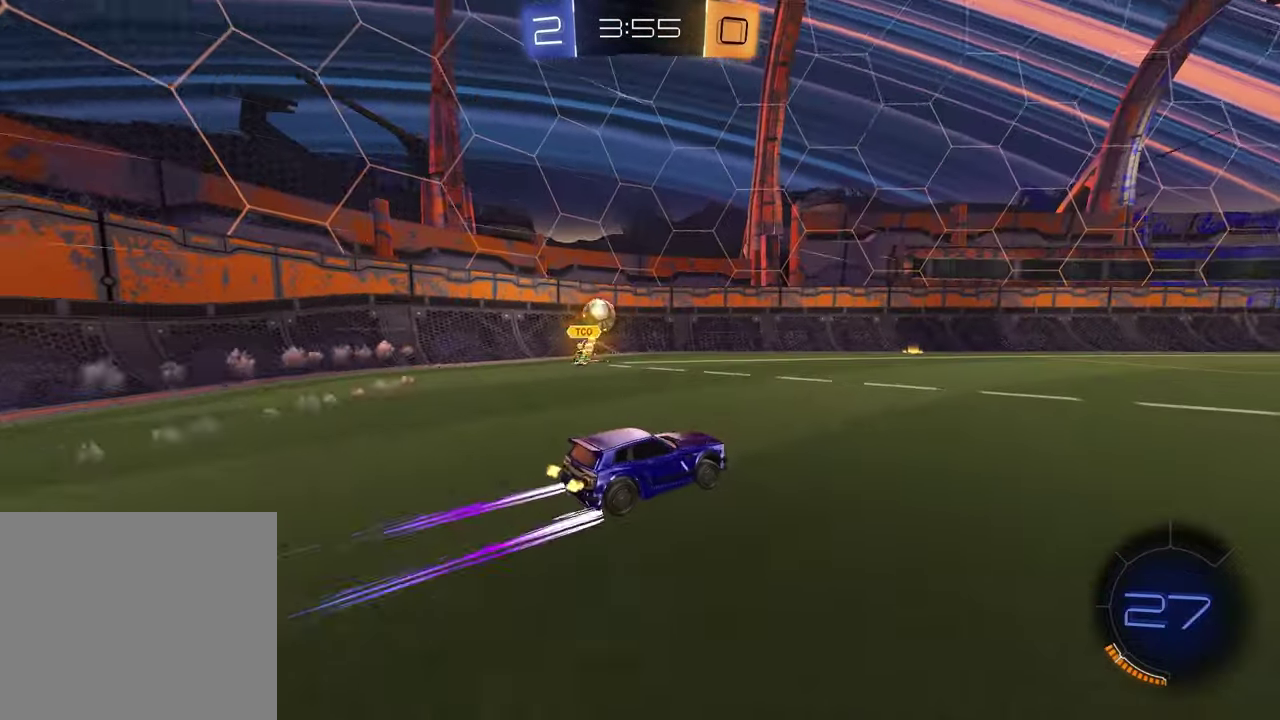
{"dt_ms": 500, "buttons": ["R2"], "left_stick": "center", "right_stick": "center", "events": [[83, "left_stick", "center"], [433, "left_stick", "left"], [500, "left_stick", "center"]]}